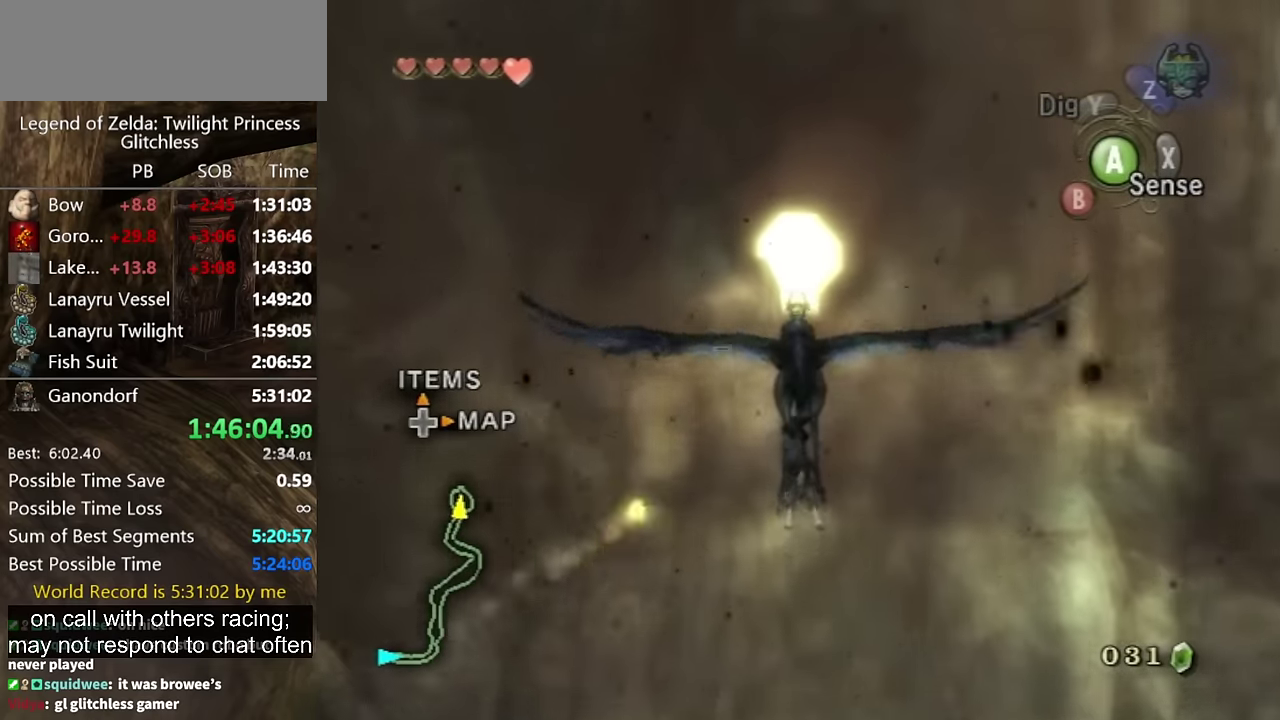
Gameplay with a controller (Nintendo layout); each line is a JSON object with the inputs held at the frame after it. "events" lists button and stick changes between this image and that frame as [ms after this image, input, new state], when the widget could be followed in between. Not read: L2 L3 R3 START.
{"buttons": ["A"], "left_stick": "down", "right_stick": "center"}
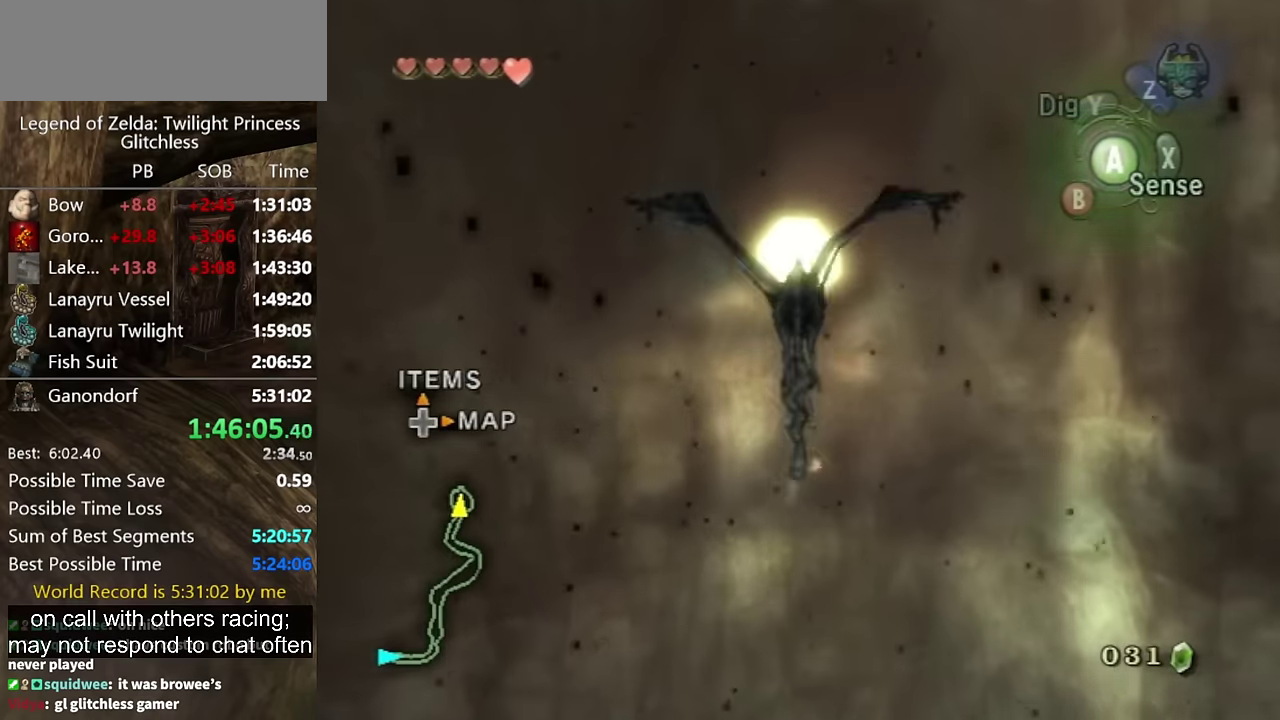
{"buttons": [], "left_stick": "down", "right_stick": "center", "events": [[33, "A", "up"], [100, "A", "down"], [200, "A", "up"], [267, "A", "down"], [367, "A", "up"]]}
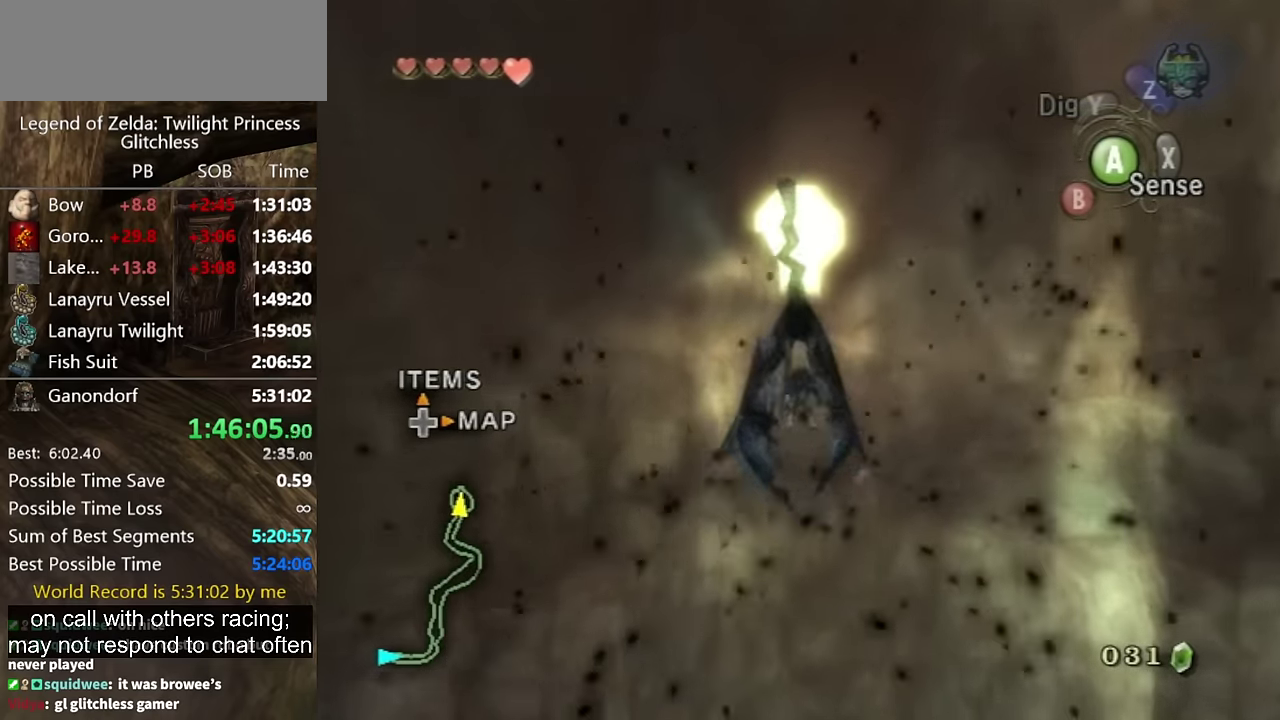
{"buttons": [], "left_stick": "down", "right_stick": "center", "events": []}
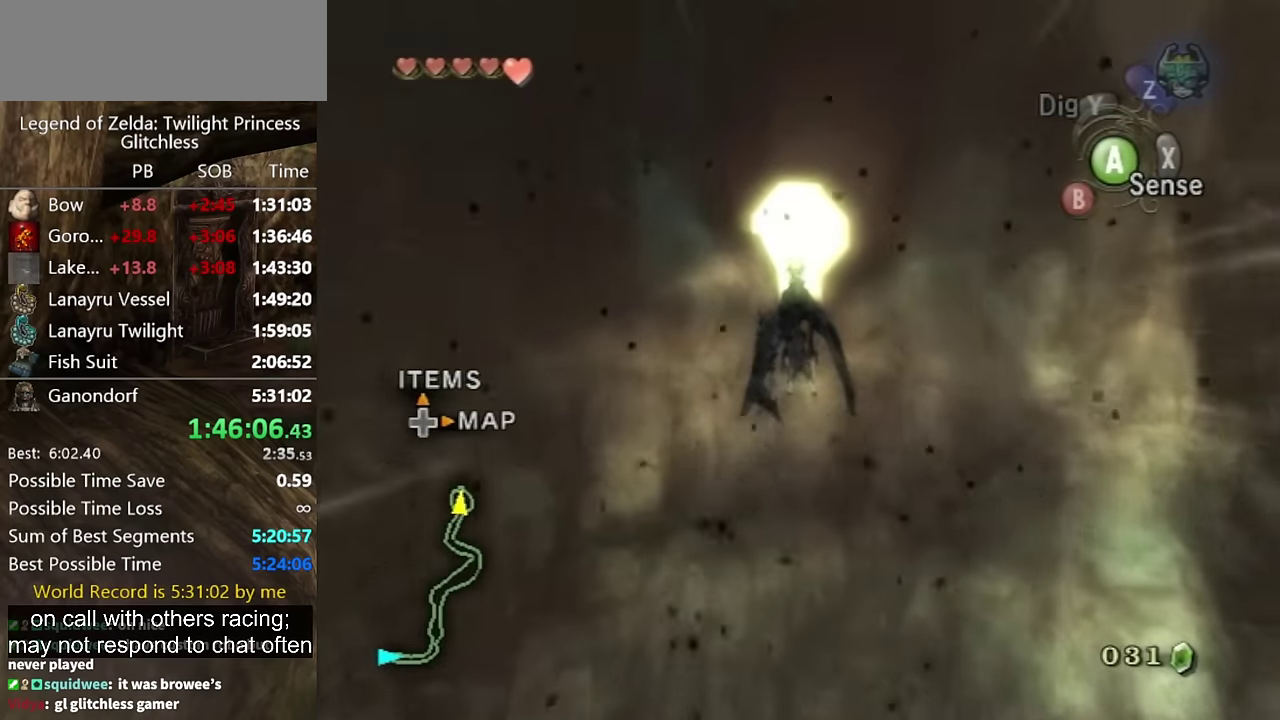
{"buttons": [], "left_stick": "down", "right_stick": "center"}
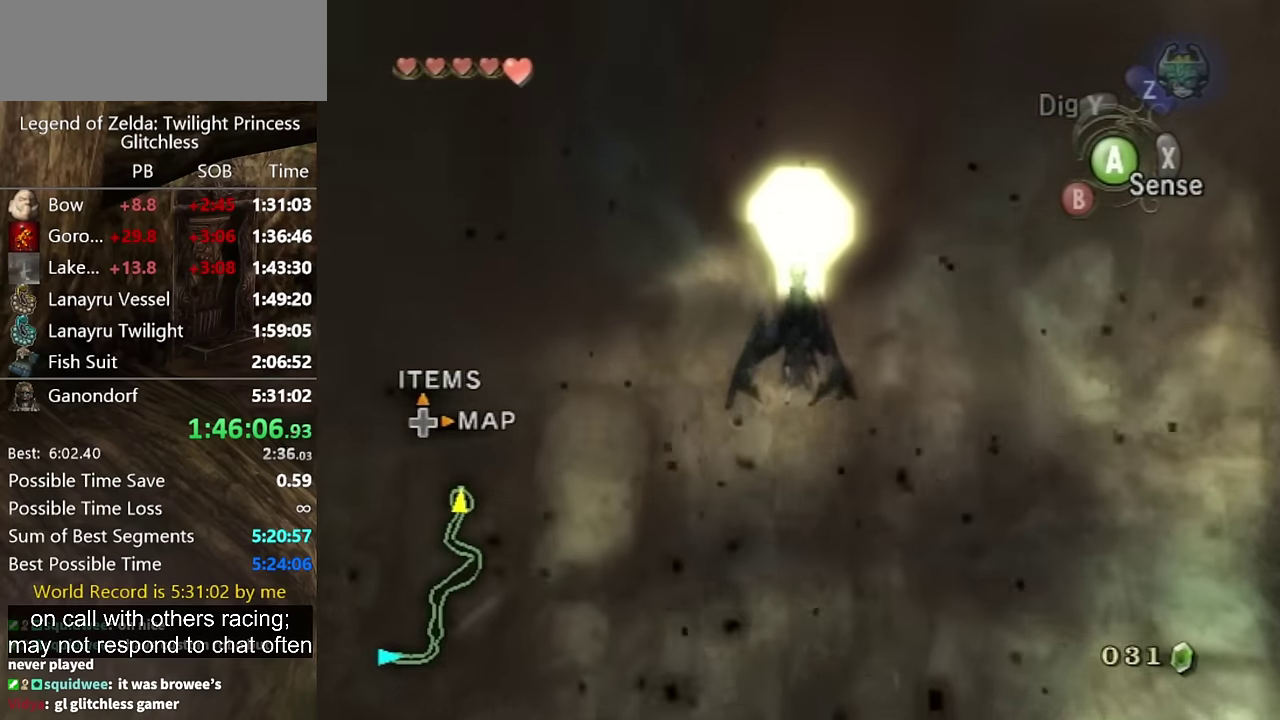
{"buttons": ["A"], "left_stick": "down", "right_stick": "center", "events": [[133, "A", "down"], [200, "A", "up"], [267, "A", "down"], [367, "A", "up"], [467, "A", "down"]]}
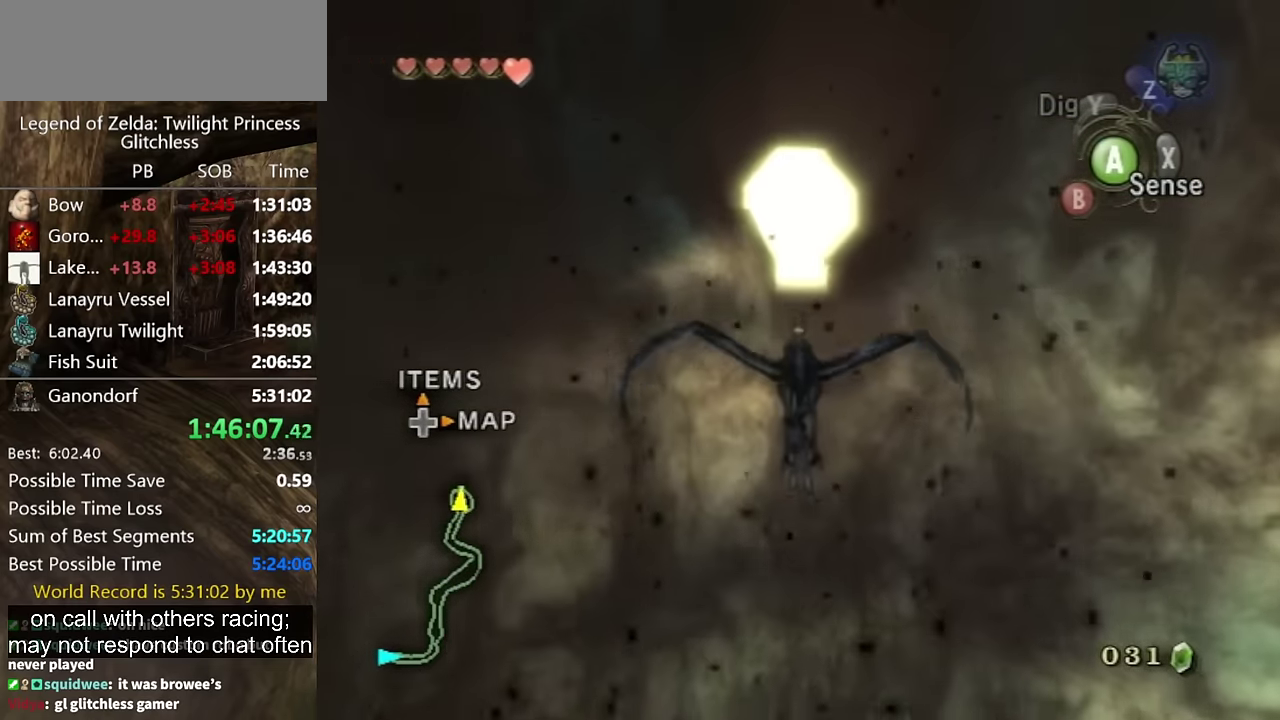
{"buttons": ["A"], "left_stick": "down", "right_stick": "center", "events": [[67, "A", "up"], [100, "A", "down"], [200, "A", "up"], [300, "A", "down"], [400, "A", "up"], [467, "A", "down"]]}
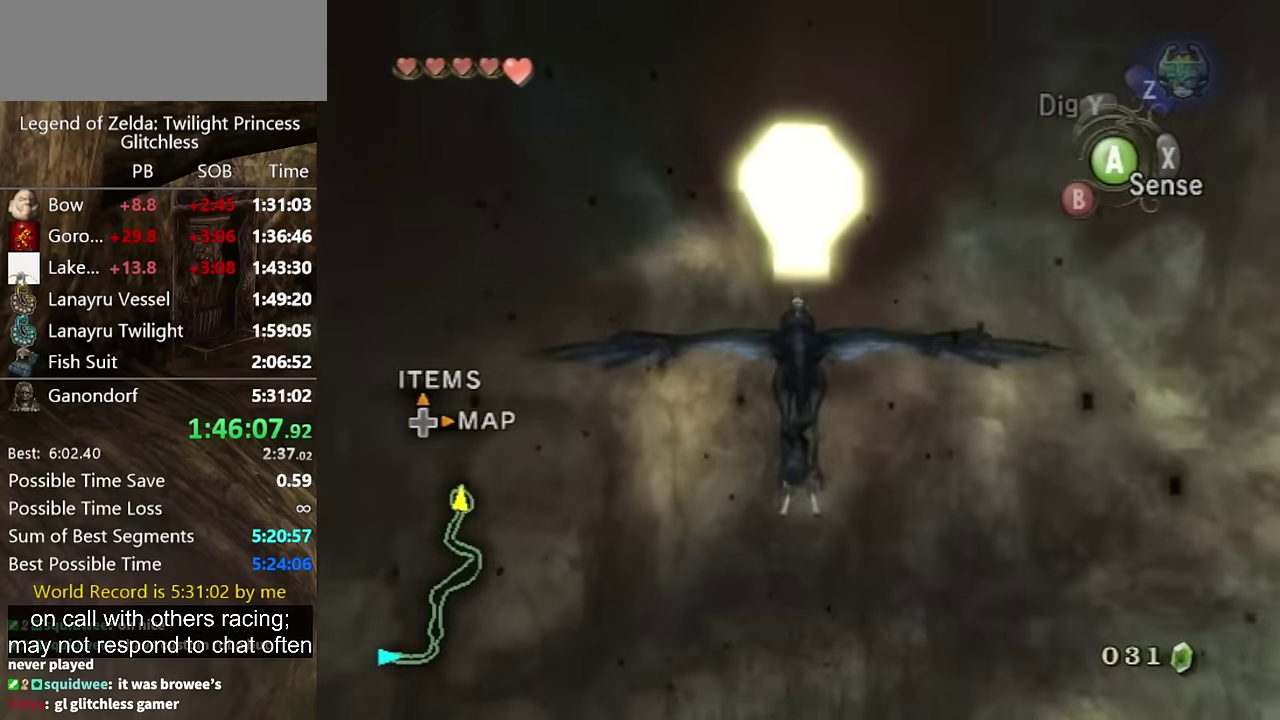
{"buttons": ["A"], "left_stick": "down", "right_stick": "center", "events": [[67, "A", "up"], [100, "A", "down"], [200, "A", "up"], [267, "A", "down"], [367, "A", "up"], [467, "A", "down"]]}
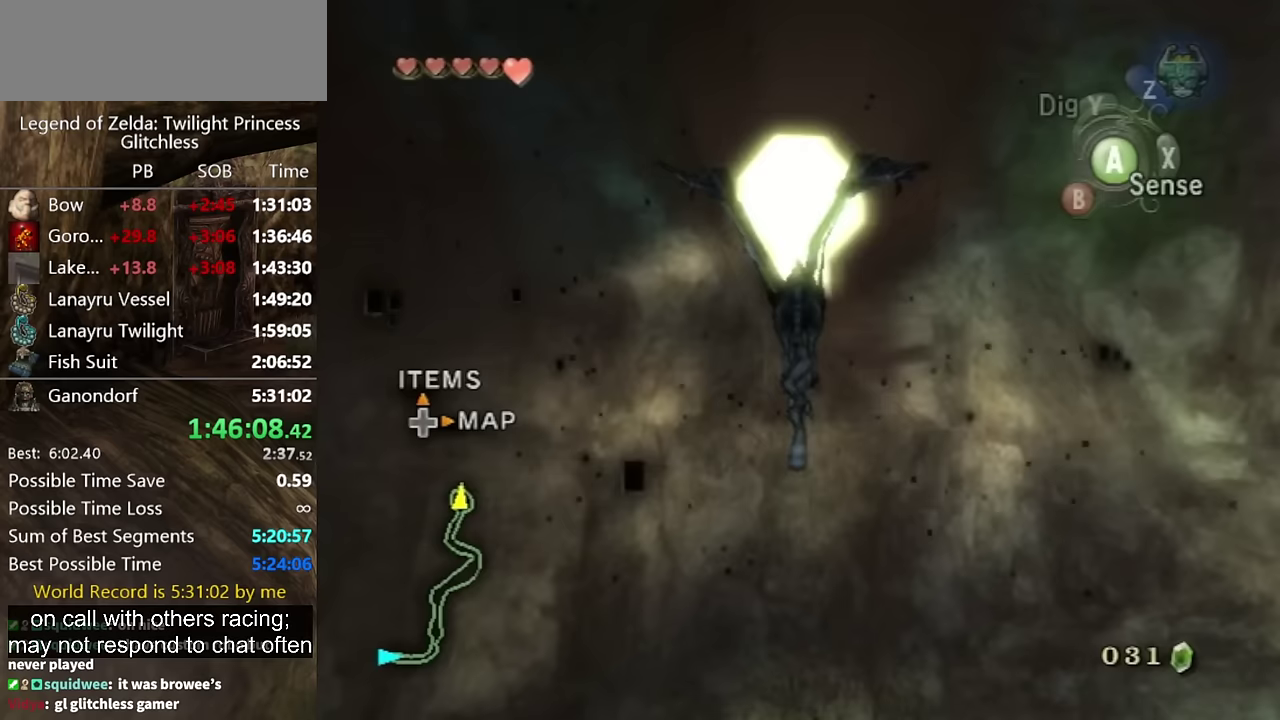
{"buttons": [], "left_stick": "down", "right_stick": "center", "events": [[33, "A", "up"], [100, "A", "down"], [167, "A", "up"], [300, "A", "down"], [333, "A", "up"]]}
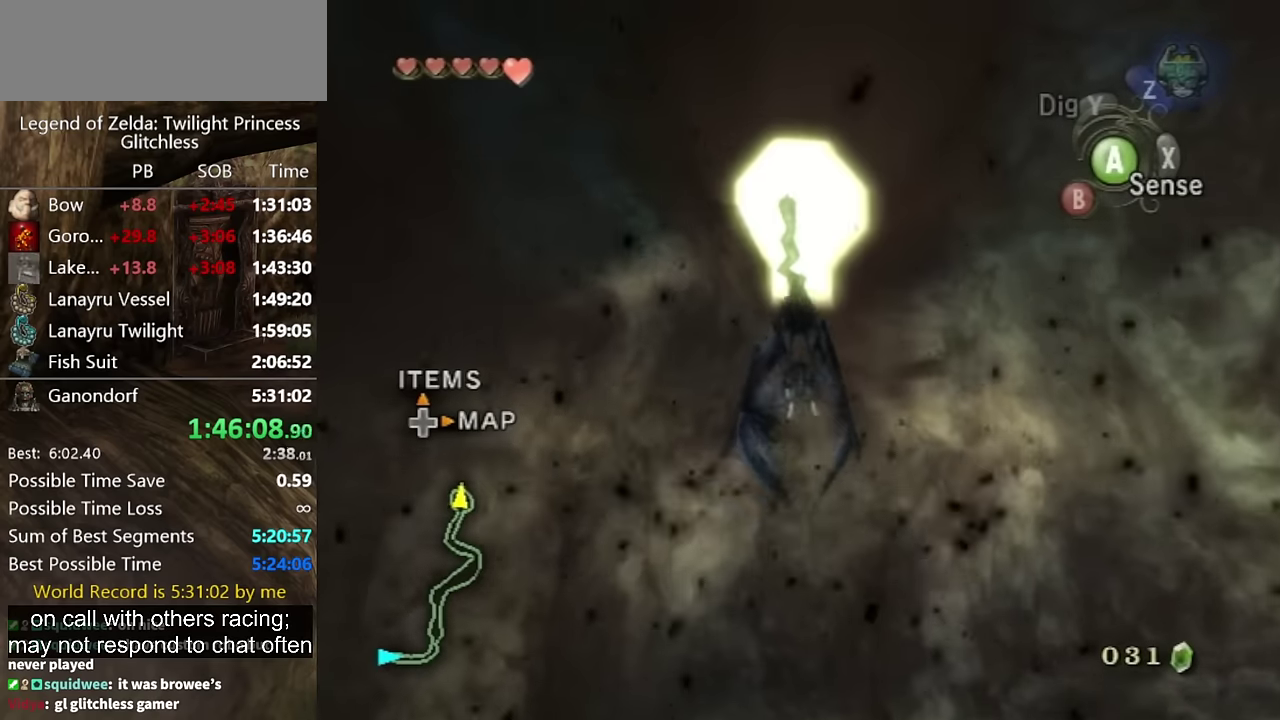
{"buttons": [], "left_stick": "down", "right_stick": "center", "events": []}
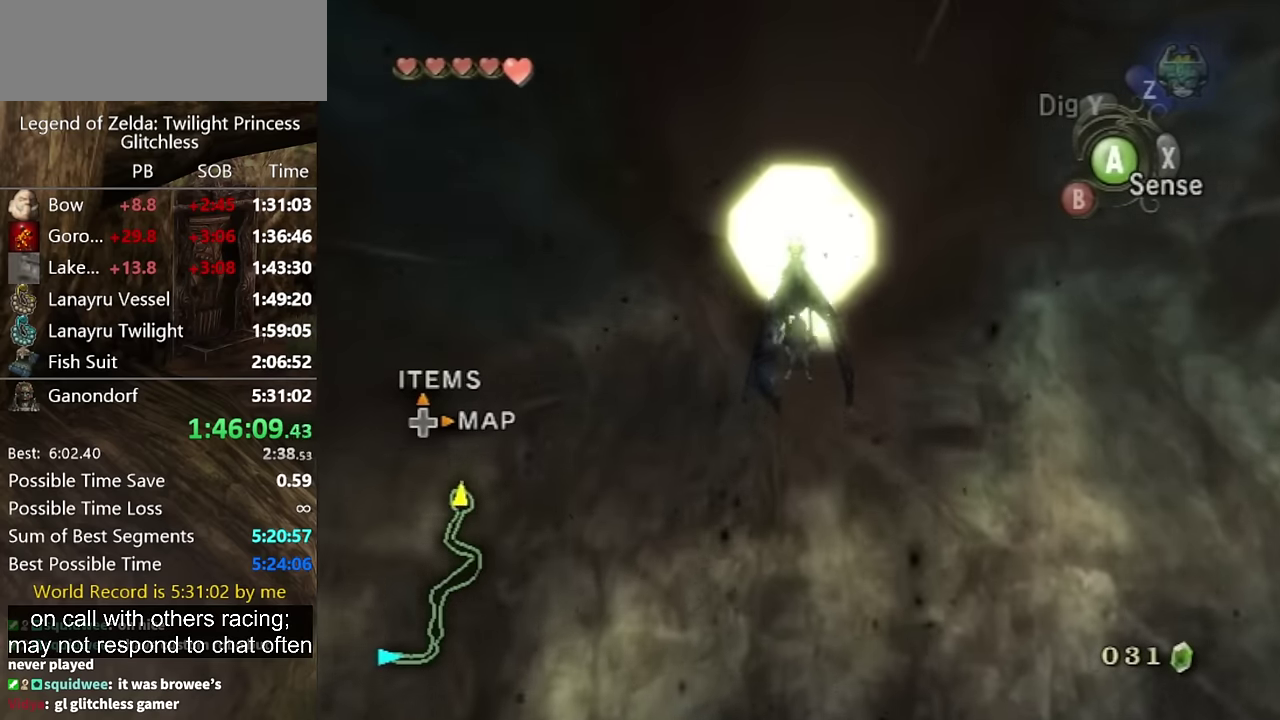
{"buttons": [], "left_stick": "down", "right_stick": "center", "events": []}
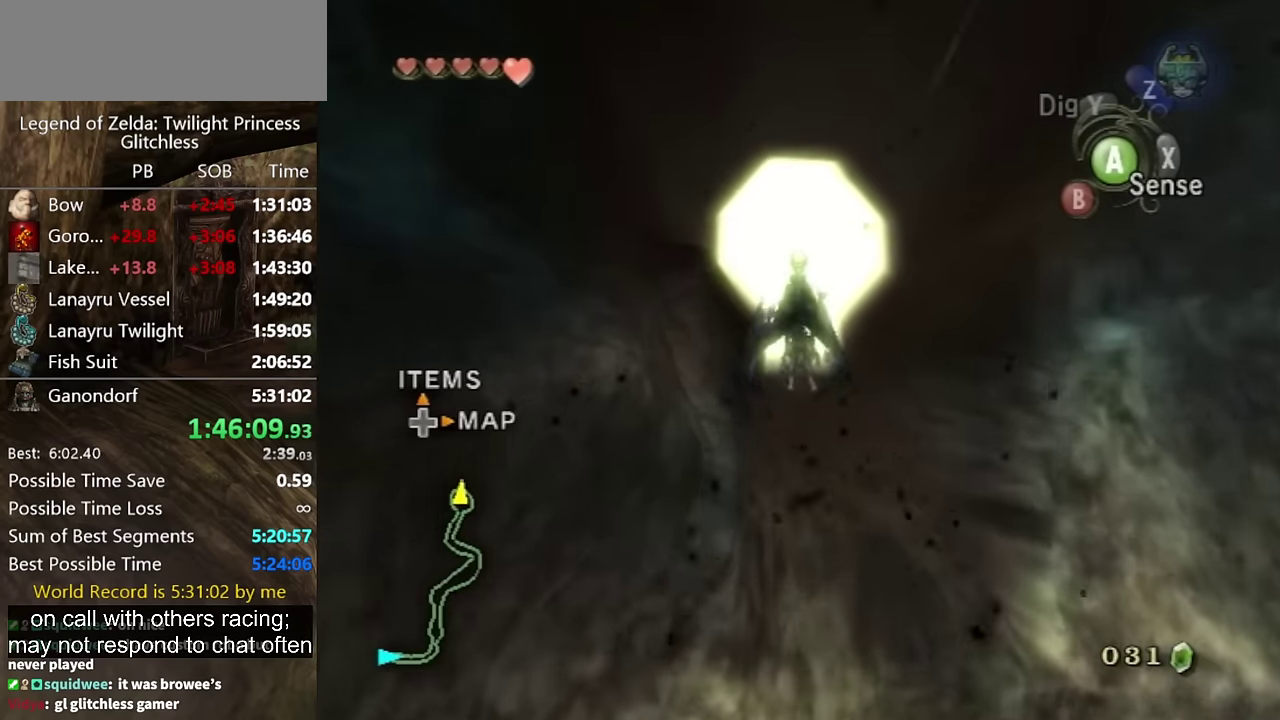
{"buttons": [], "left_stick": "down", "right_stick": "center", "events": [[200, "A", "down"], [300, "A", "up"], [400, "A", "down"], [500, "A", "up"]]}
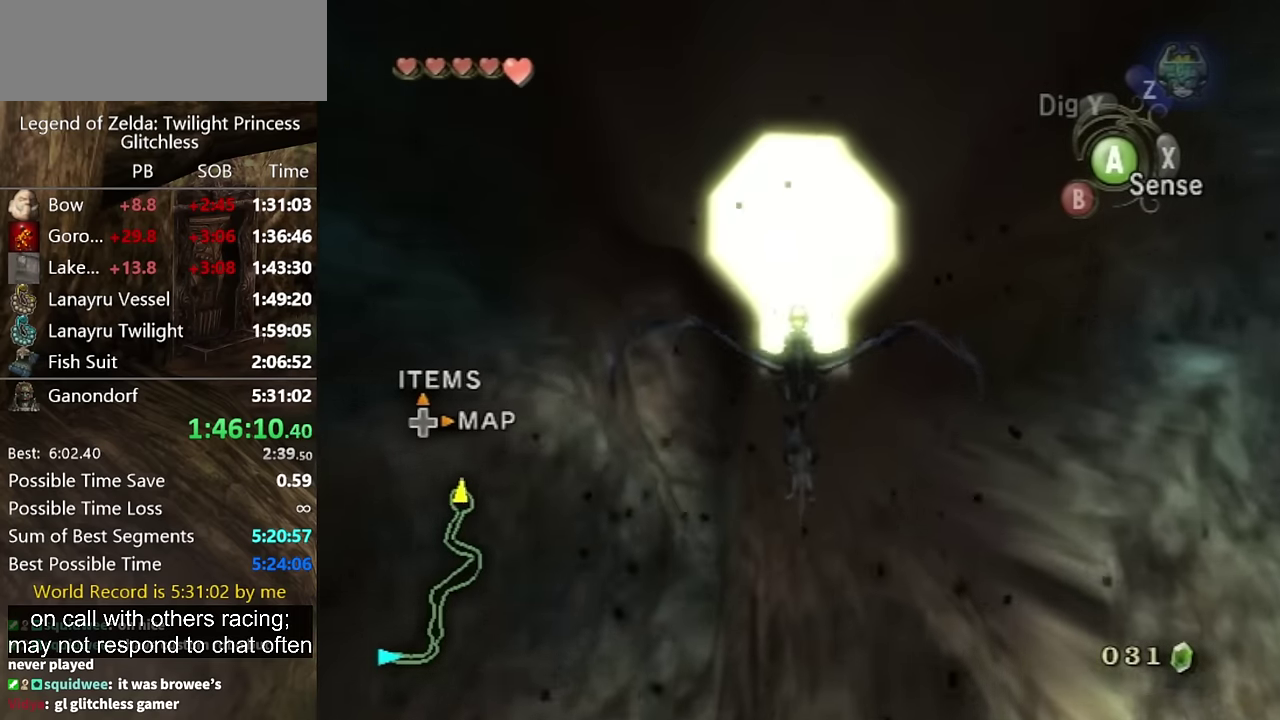
{"buttons": [], "left_stick": "down", "right_stick": "center", "events": [[67, "A", "down"], [133, "A", "up"], [233, "A", "down"], [300, "A", "up"], [400, "A", "down"], [467, "A", "up"]]}
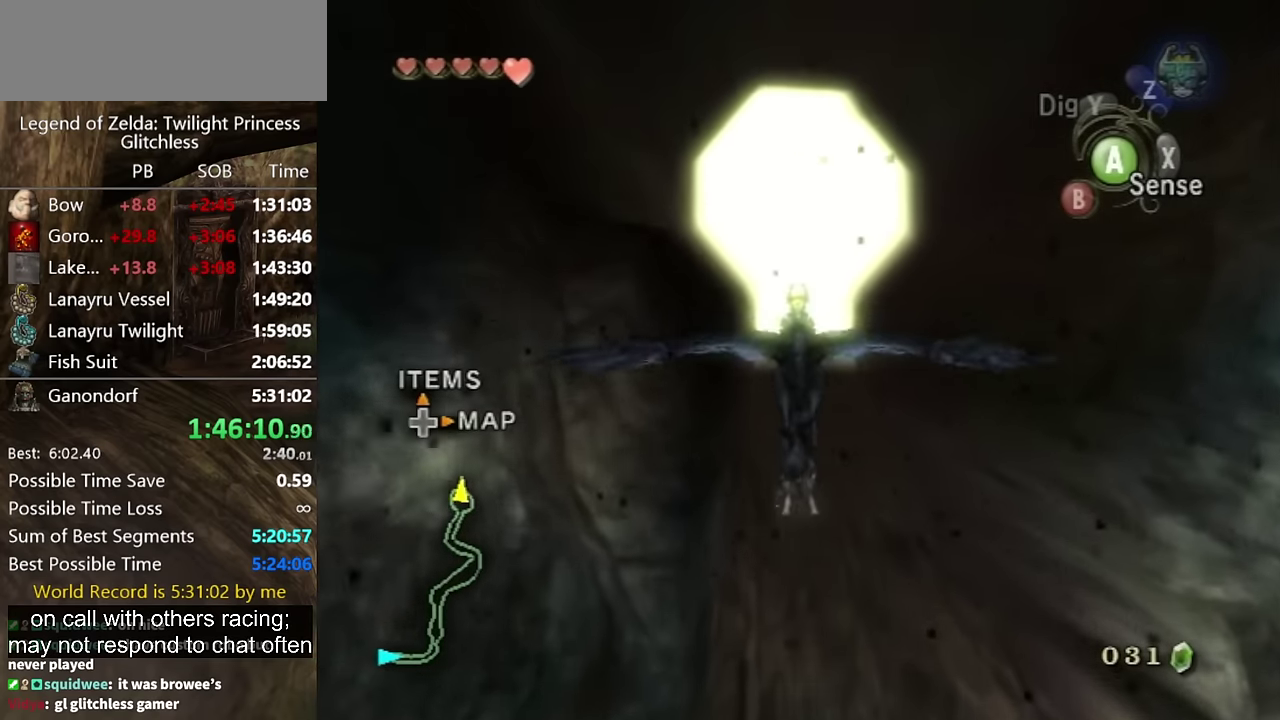
{"buttons": [], "left_stick": "down", "right_stick": "center", "events": [[33, "A", "down"], [100, "A", "up"], [200, "A", "down"], [300, "A", "up"], [367, "A", "down"], [433, "A", "up"]]}
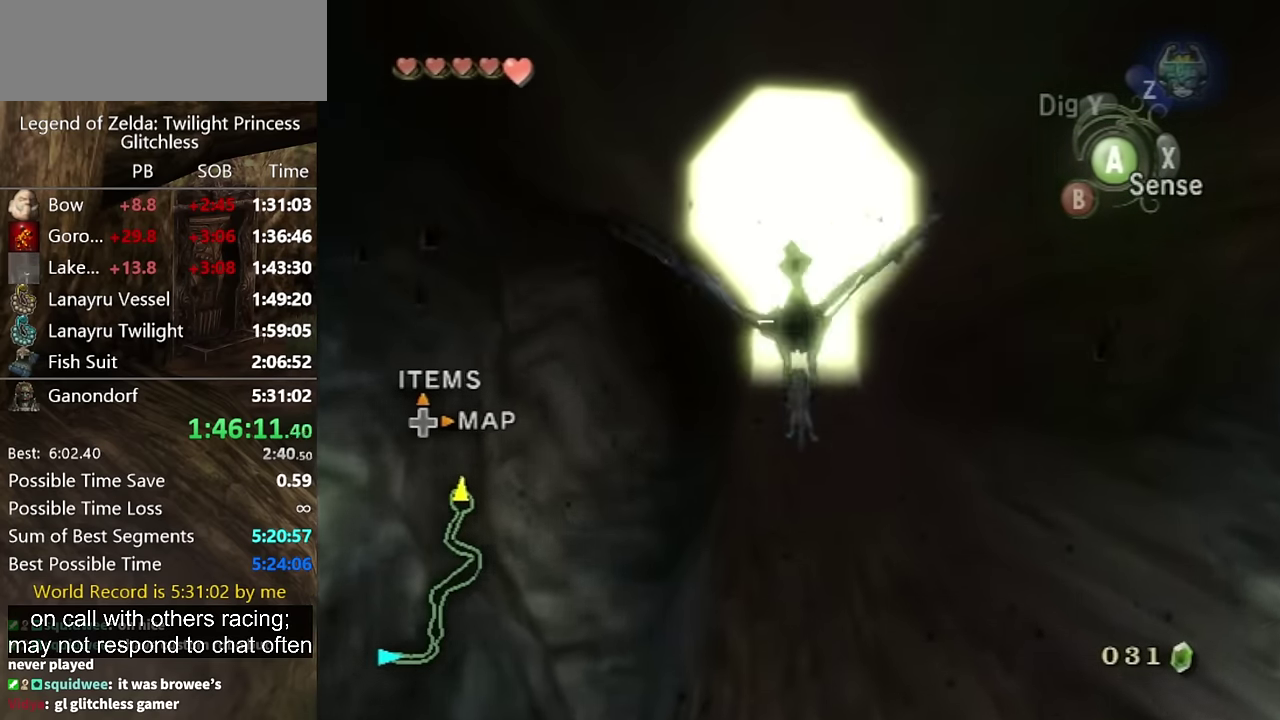
{"buttons": ["A"], "left_stick": "down", "right_stick": "center", "events": [[33, "A", "down"], [100, "A", "up"], [167, "A", "down"], [267, "A", "up"], [333, "A", "down"], [400, "A", "up"], [500, "A", "down"]]}
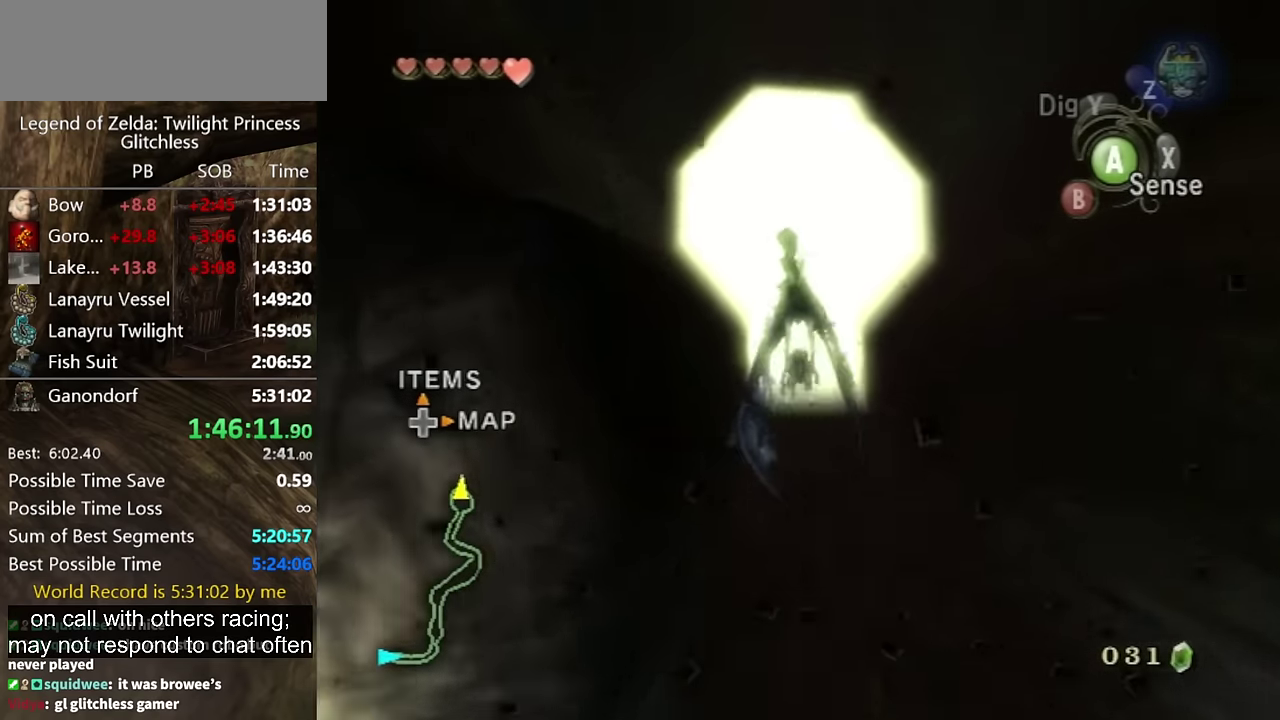
{"buttons": [], "left_stick": "center", "right_stick": "center", "events": [[67, "A", "up"], [367, "left_stick", "center"]]}
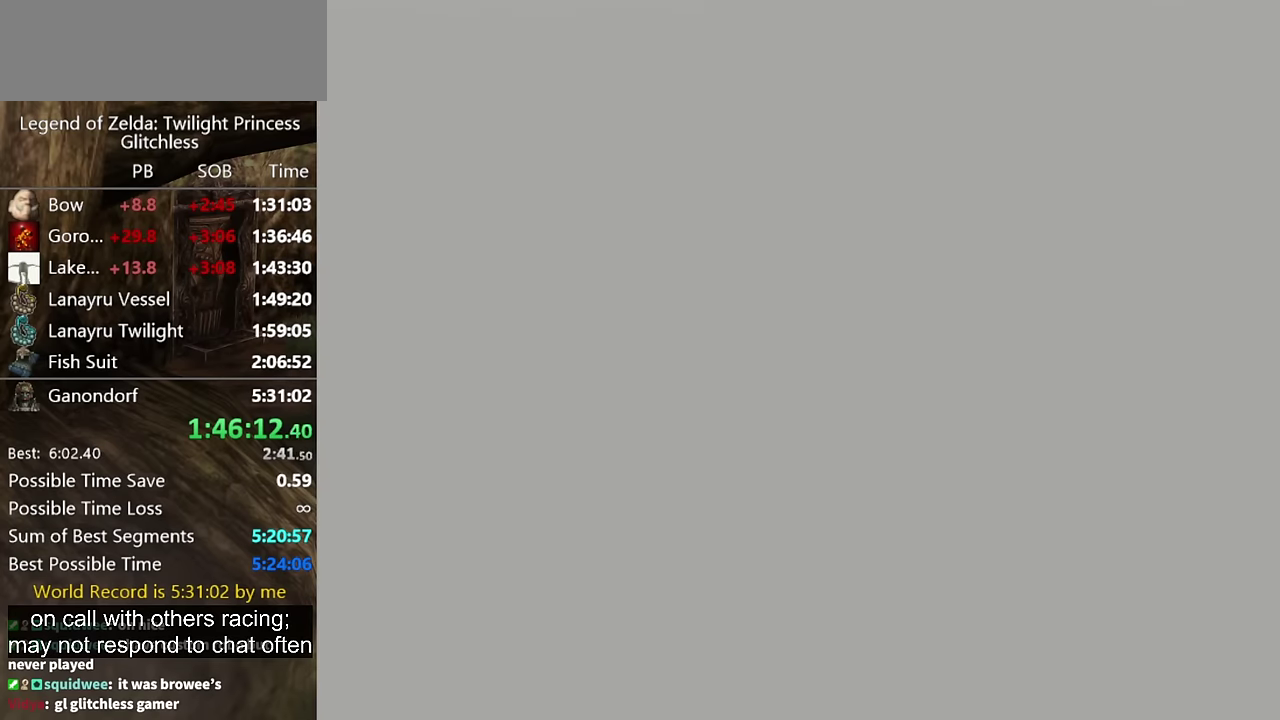
{"buttons": ["L1"], "left_stick": "center", "right_stick": "center", "events": [[500, "L1", "down"]]}
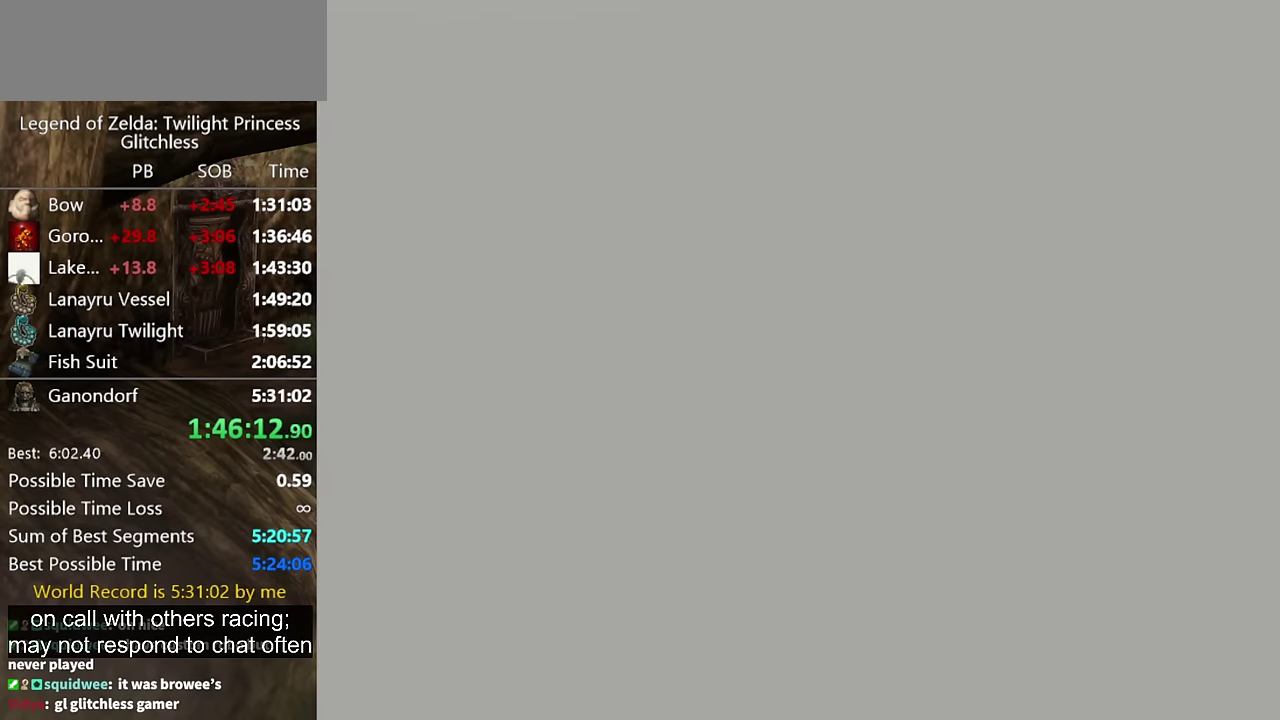
{"buttons": ["L1"], "left_stick": "center", "right_stick": "center", "events": []}
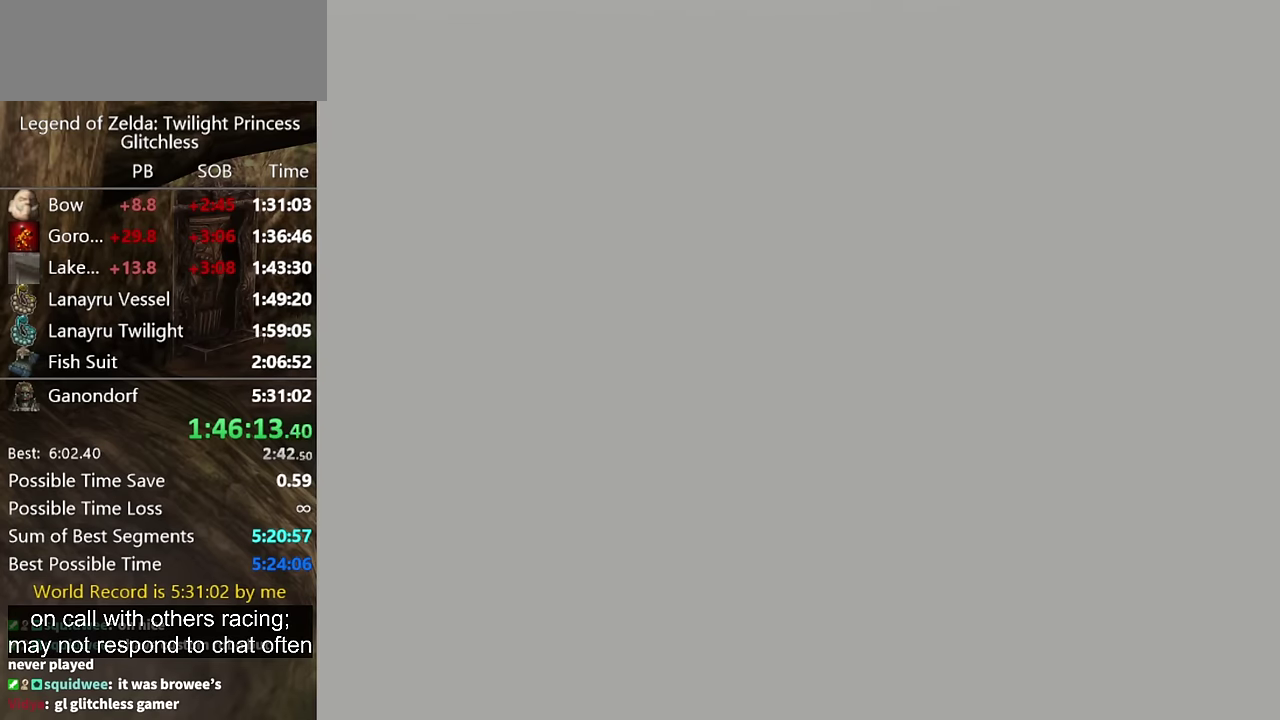
{"buttons": ["L1"], "left_stick": "center", "right_stick": "center", "events": []}
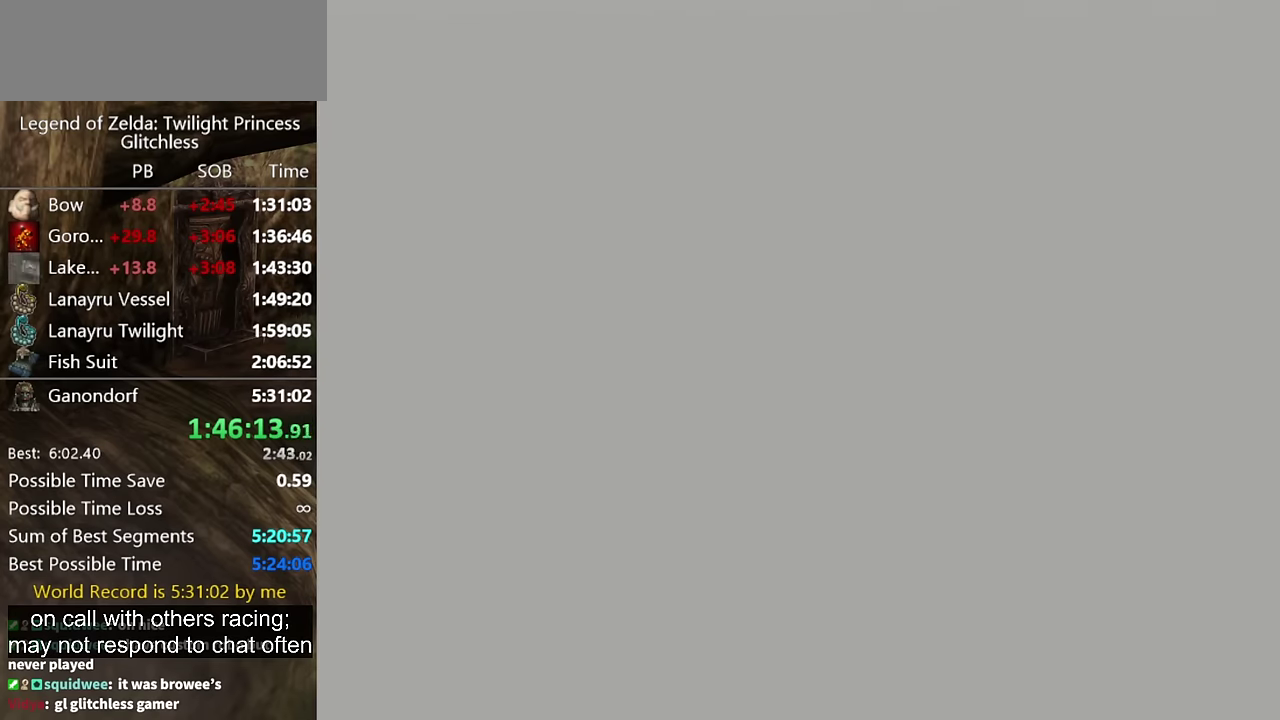
{"buttons": ["L1"], "left_stick": "center", "right_stick": "center", "events": []}
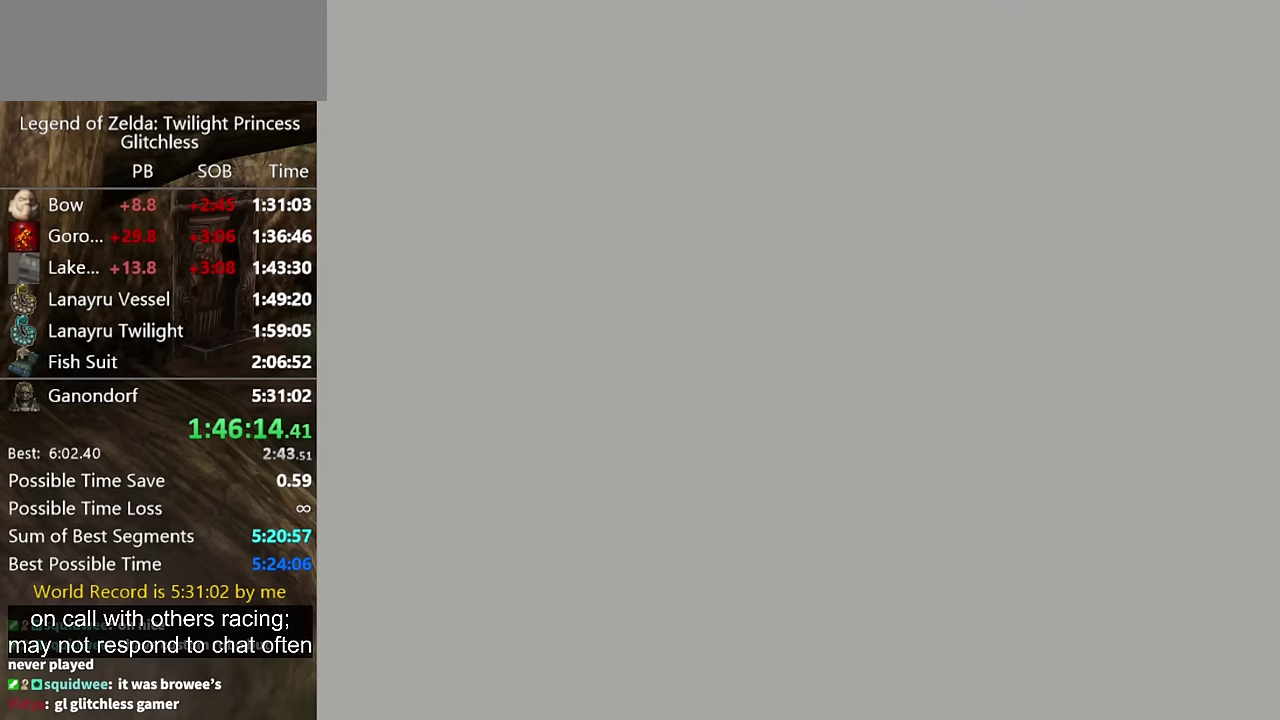
{"buttons": ["L1"], "left_stick": "center", "right_stick": "center", "events": []}
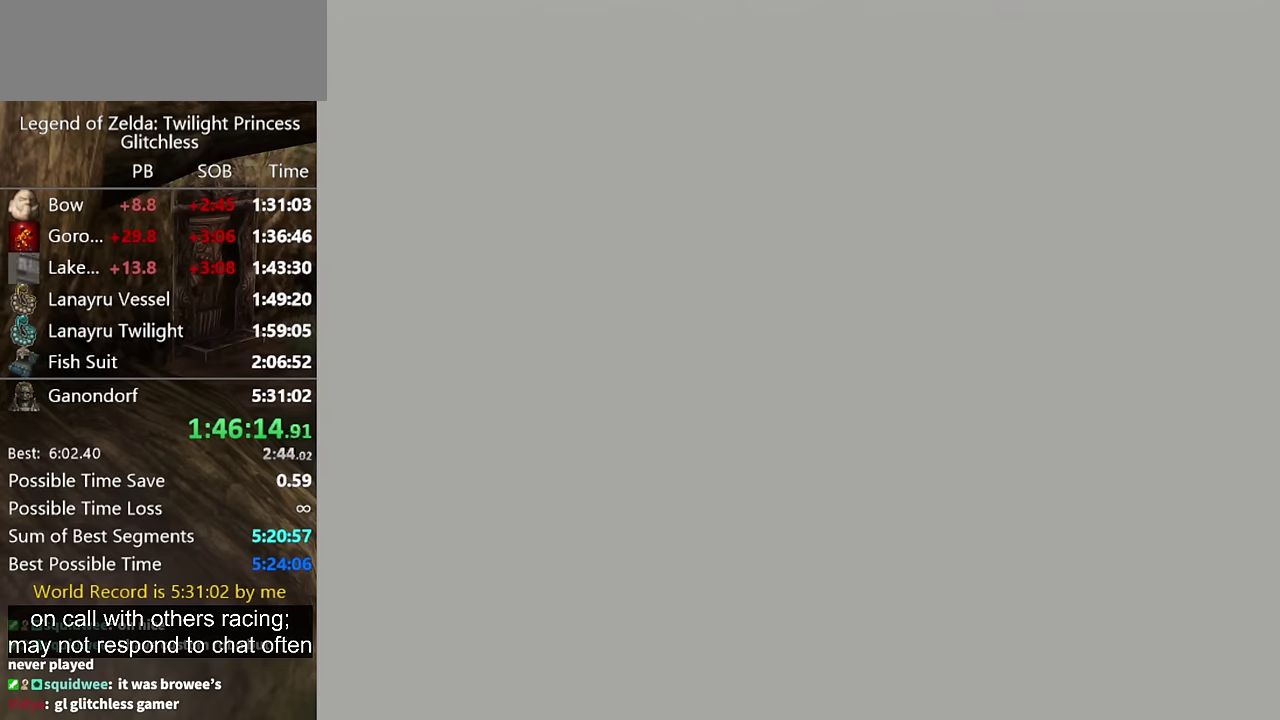
{"buttons": ["L1"], "left_stick": "center", "right_stick": "center", "events": []}
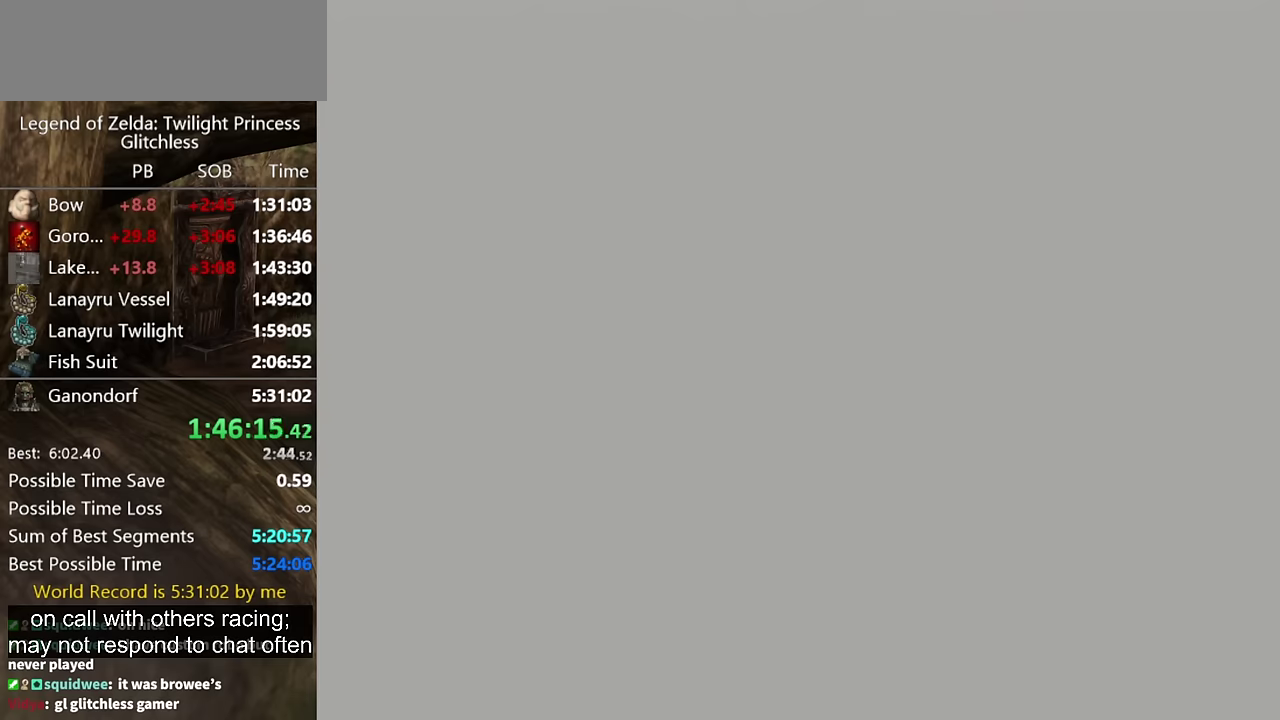
{"buttons": ["L1"], "left_stick": "center", "right_stick": "center", "events": []}
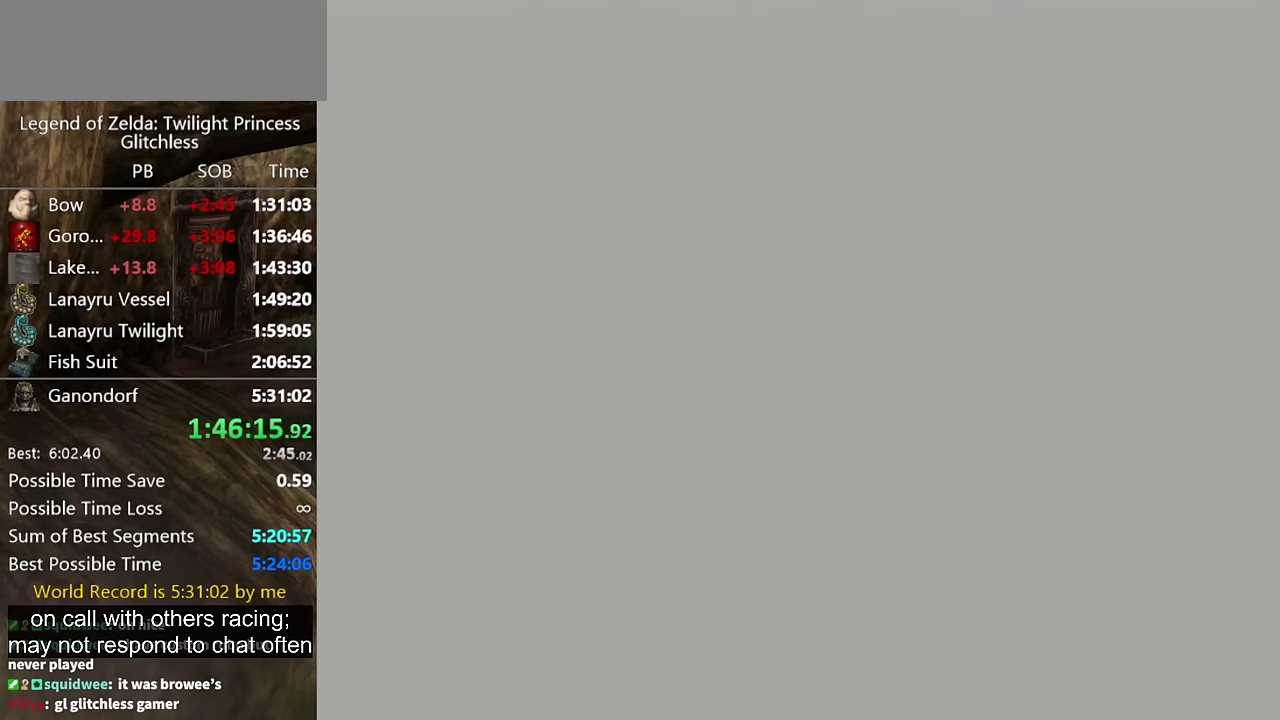
{"buttons": ["L1"], "left_stick": "center", "right_stick": "center", "events": []}
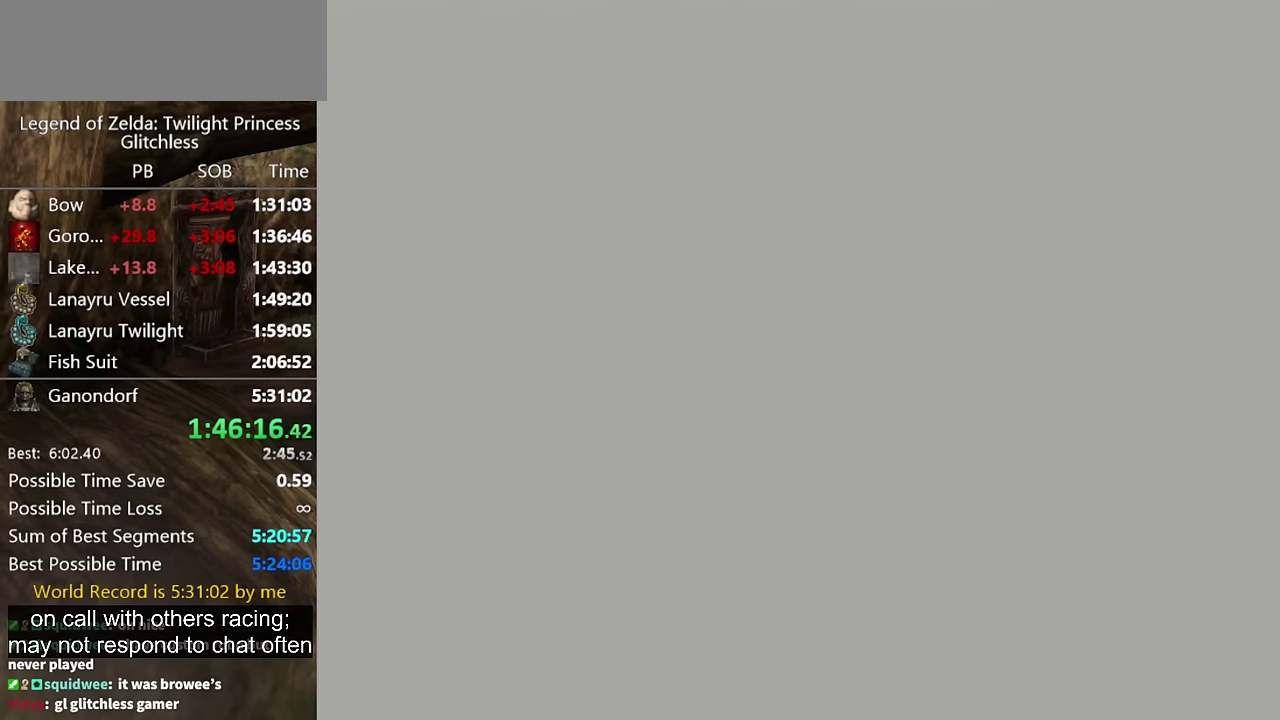
{"buttons": ["L1"], "left_stick": "center", "right_stick": "center", "events": []}
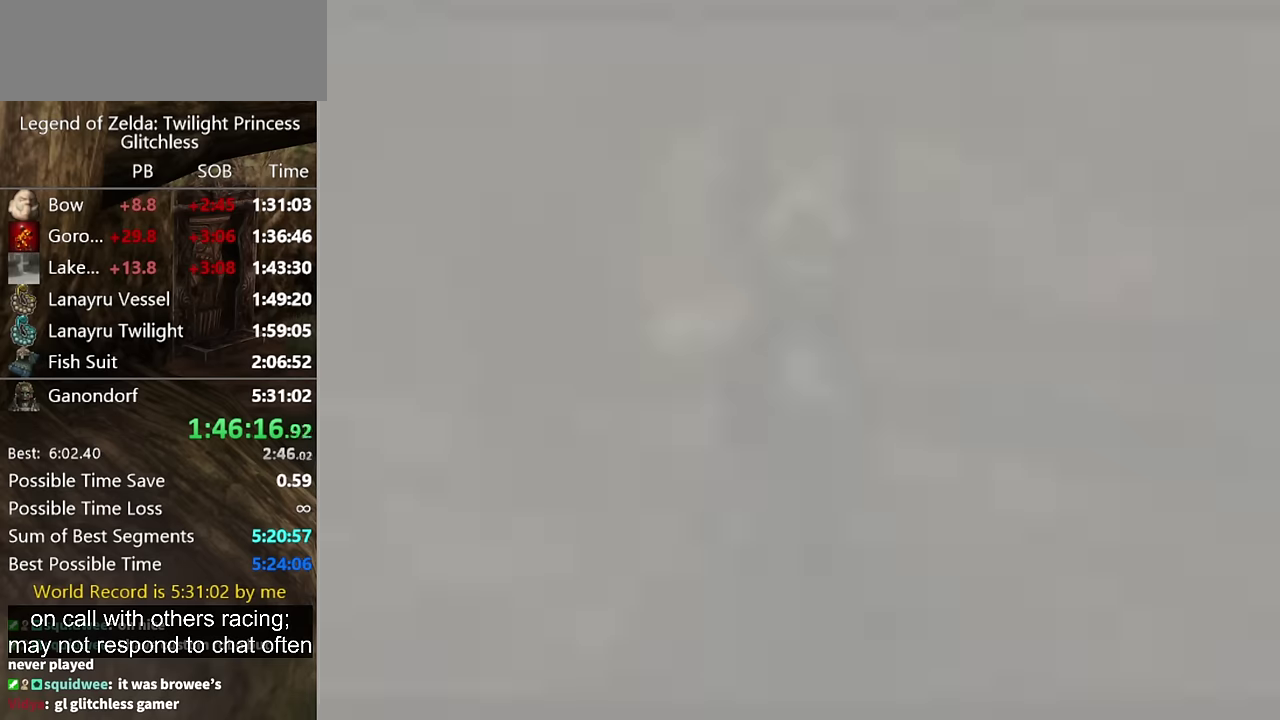
{"buttons": ["L1"], "left_stick": "center", "right_stick": "center", "events": []}
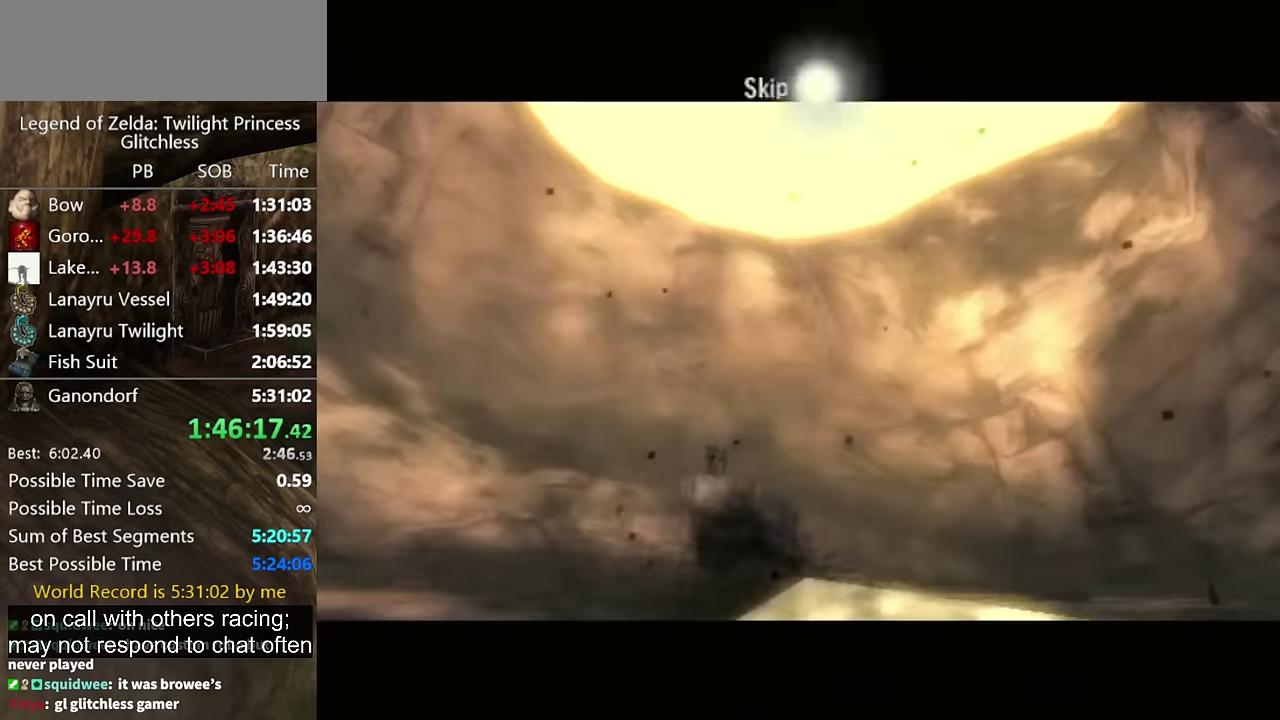
{"buttons": ["L1"], "left_stick": "center", "right_stick": "center", "events": [[133, "A", "down"], [233, "A", "up"]]}
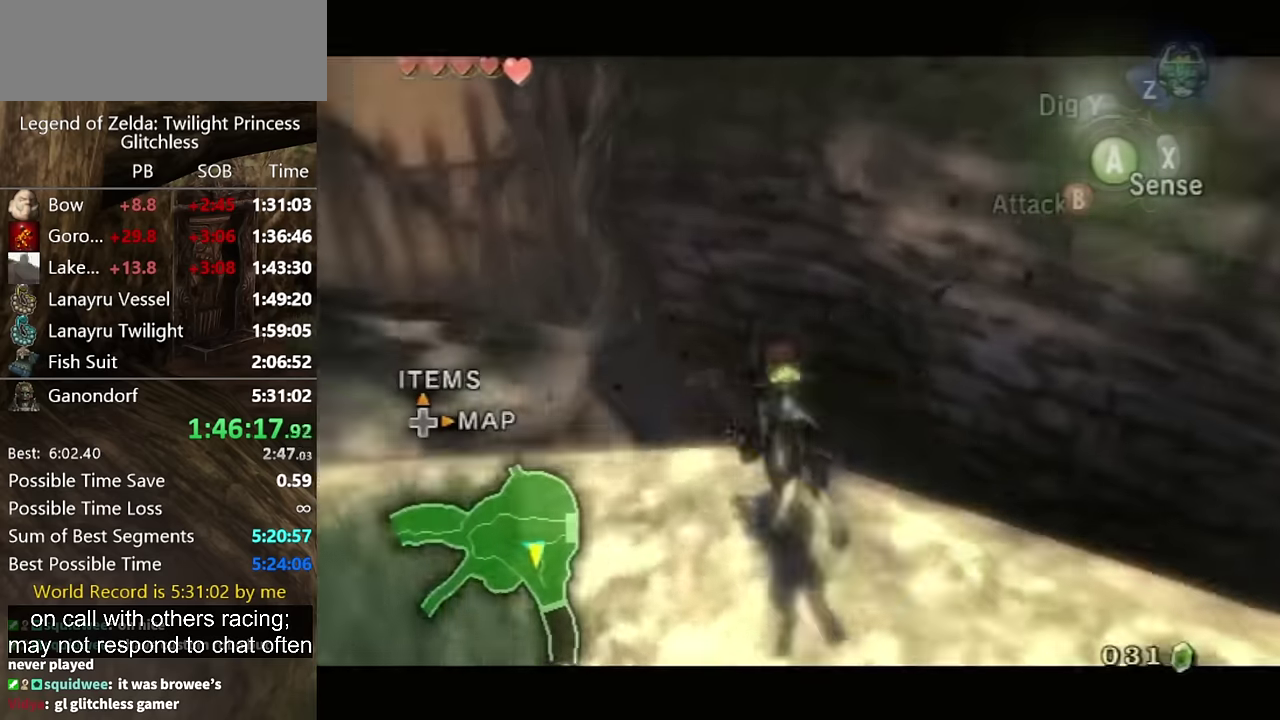
{"buttons": ["A"], "left_stick": "right", "right_stick": "center", "events": [[67, "L1", "up"], [100, "left_stick", "right"], [200, "left_stick", "down-right"], [233, "A", "down"], [300, "A", "up"], [400, "A", "down"], [433, "A", "up"], [433, "left_stick", "right"], [500, "A", "down"]]}
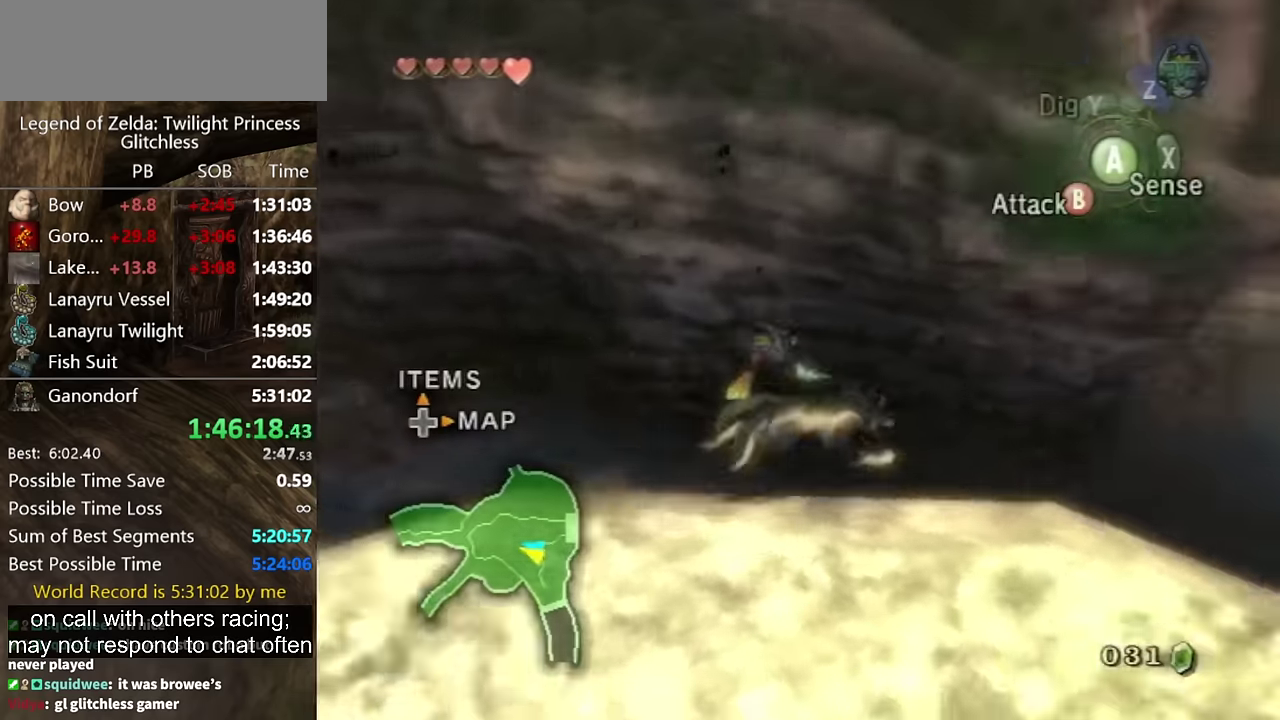
{"buttons": [], "left_stick": "up", "right_stick": "center", "events": [[33, "A", "up"], [33, "left_stick", "up-right"], [300, "left_stick", "up"]]}
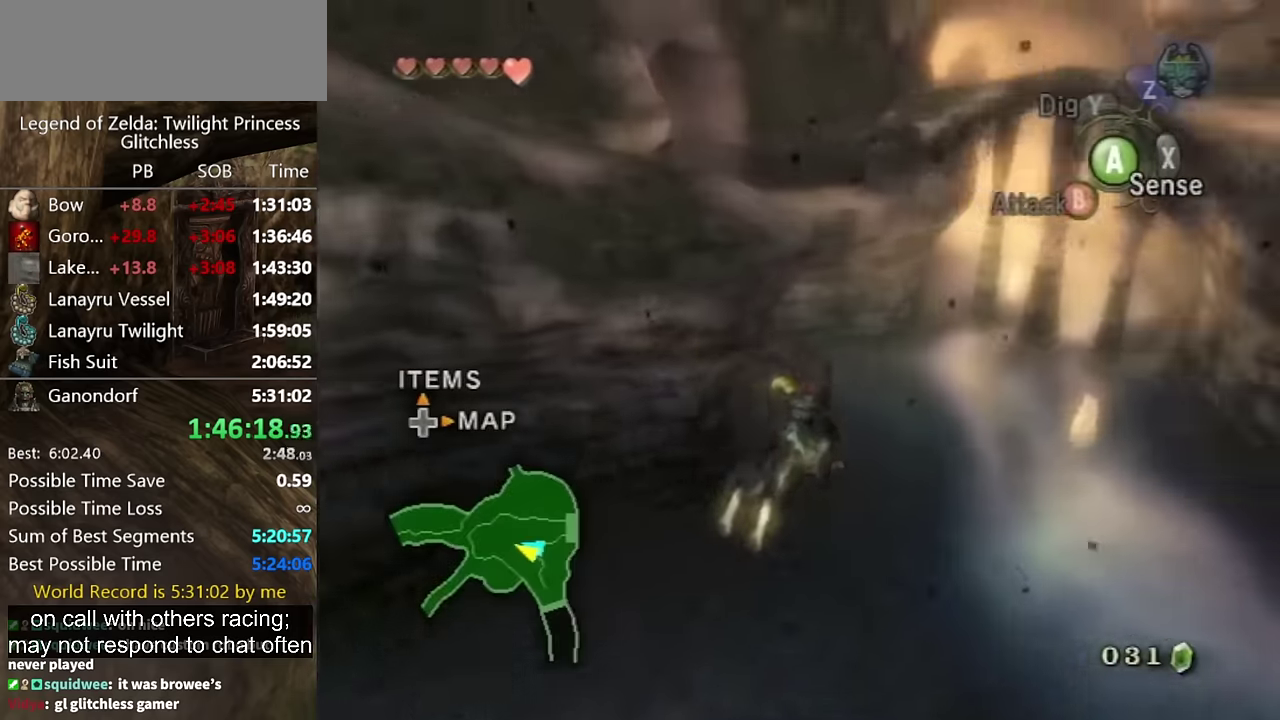
{"buttons": [], "left_stick": "up", "right_stick": "center", "events": []}